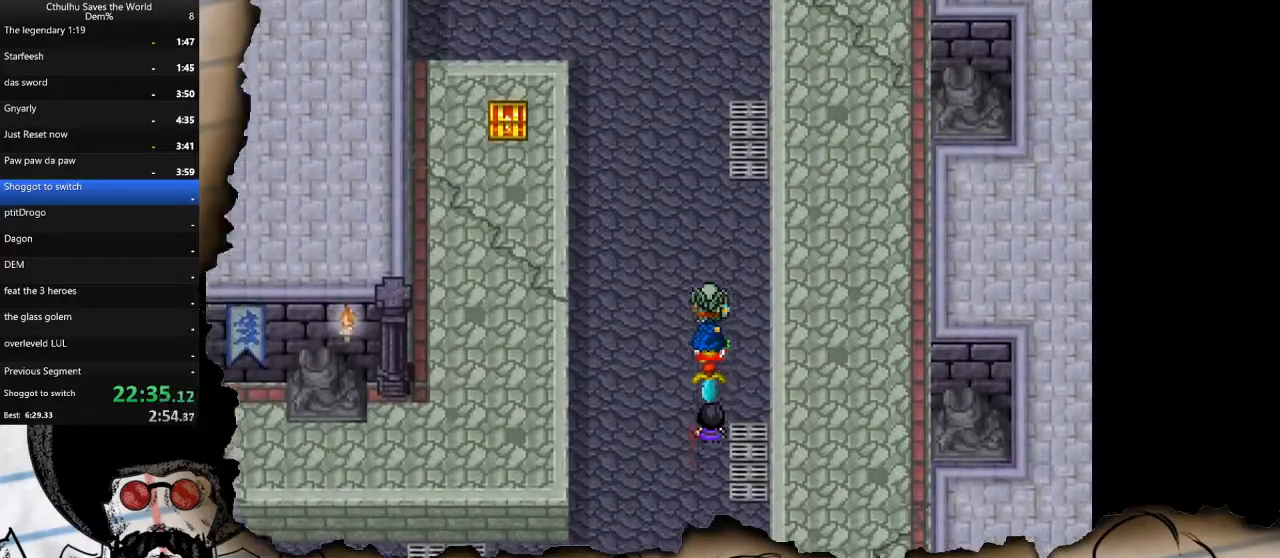
Gameplay with a controller (PlayStation layout); each line is a JSON object with the inputs held at the frame after it. "events" lists button and stick changes between this image and that frame as [ms after this image, input, new state], when the widget could be followed in between.
{"buttons": ["DPAD_UP"], "left_stick": "center", "right_stick": "center", "events": []}
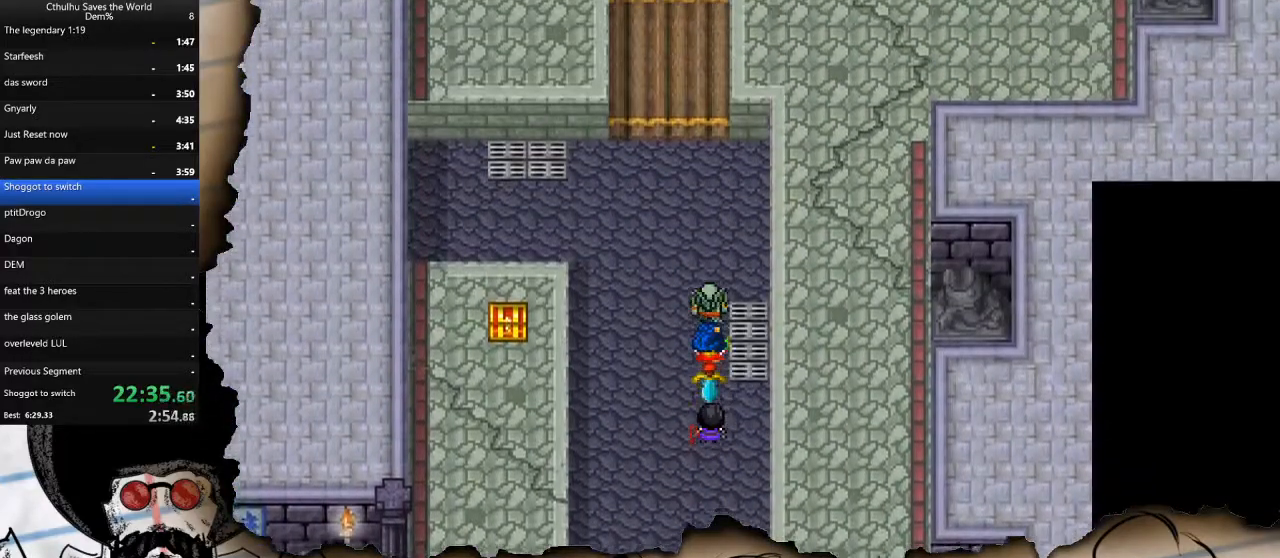
{"buttons": ["DPAD_UP"], "left_stick": "center", "right_stick": "center", "events": []}
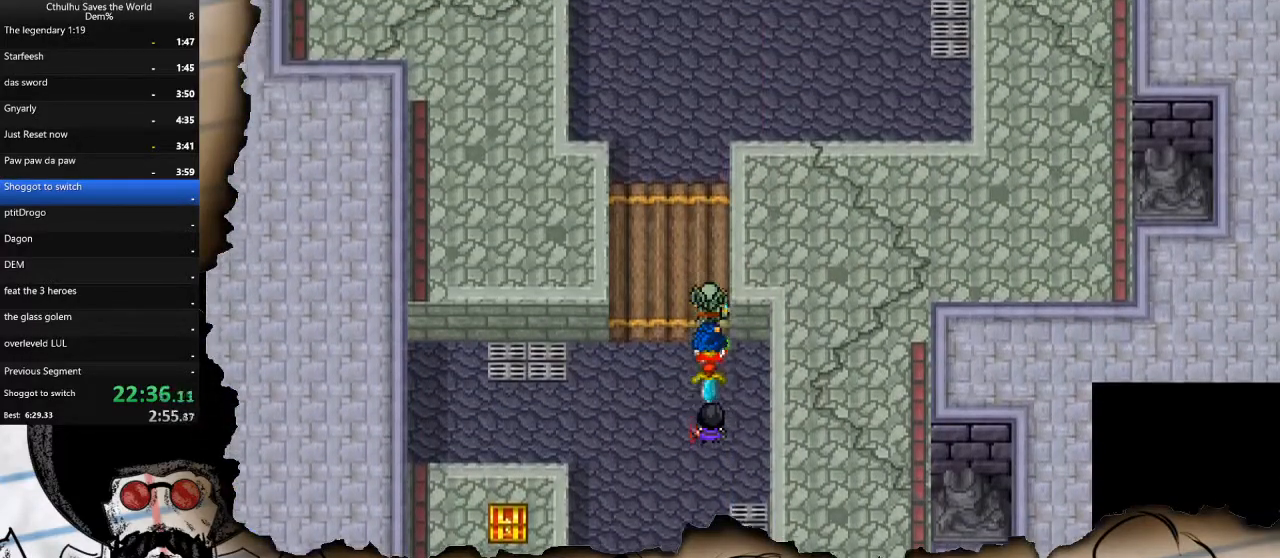
{"buttons": ["DPAD_RIGHT"], "left_stick": "center", "right_stick": "center", "events": [[483, "DPAD_RIGHT", "down"], [500, "DPAD_UP", "up"]]}
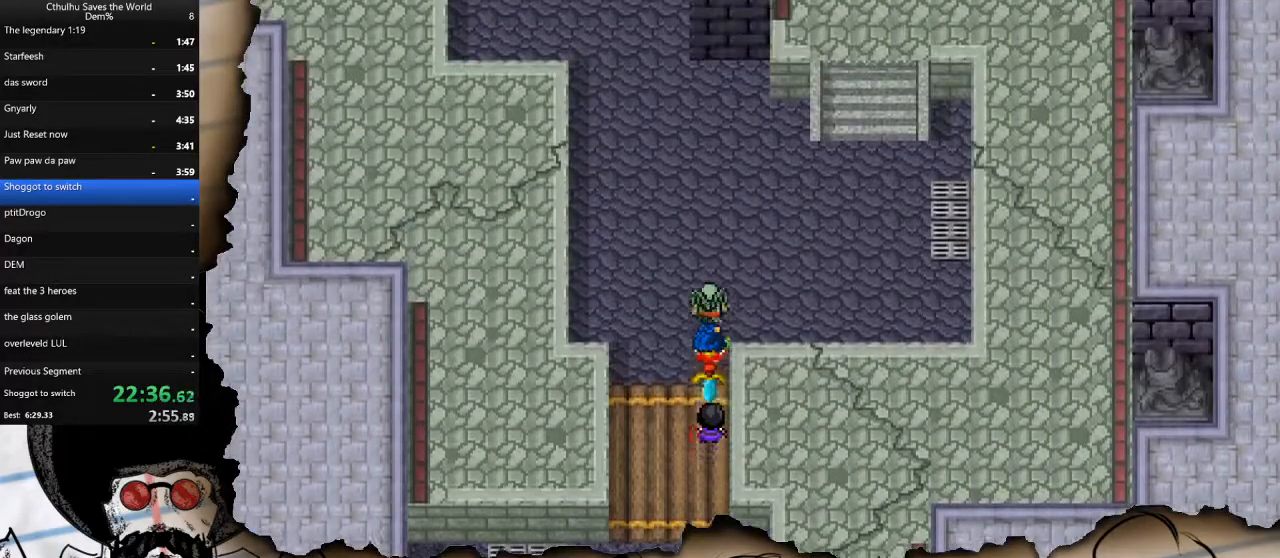
{"buttons": ["DPAD_UP"], "left_stick": "center", "right_stick": "center", "events": [[433, "DPAD_UP", "down"], [450, "DPAD_RIGHT", "up"]]}
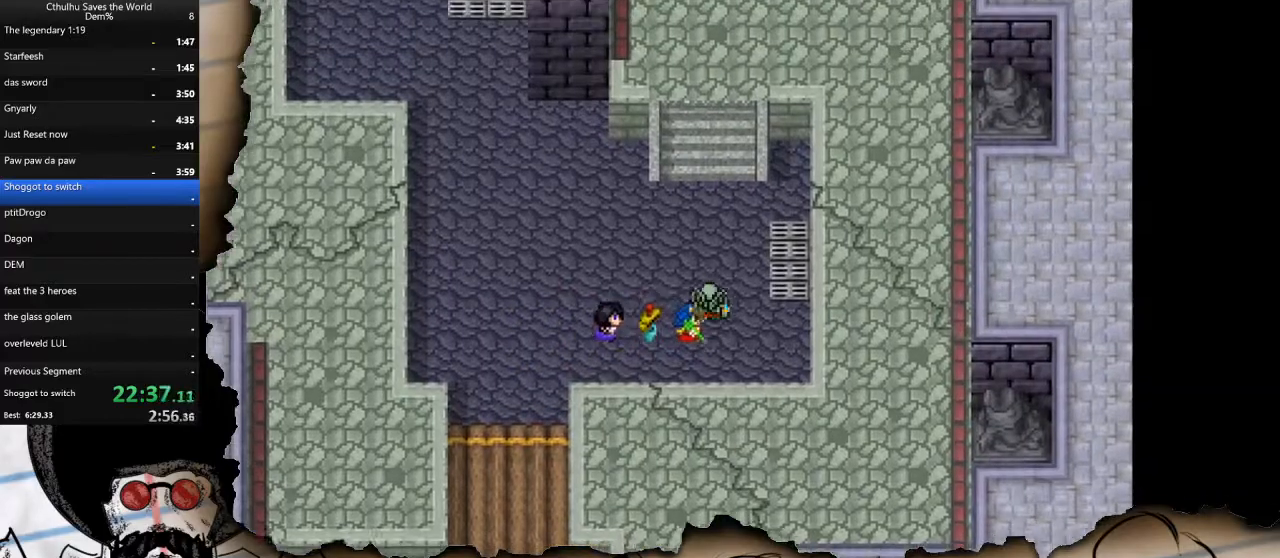
{"buttons": ["DPAD_UP"], "left_stick": "center", "right_stick": "center", "events": []}
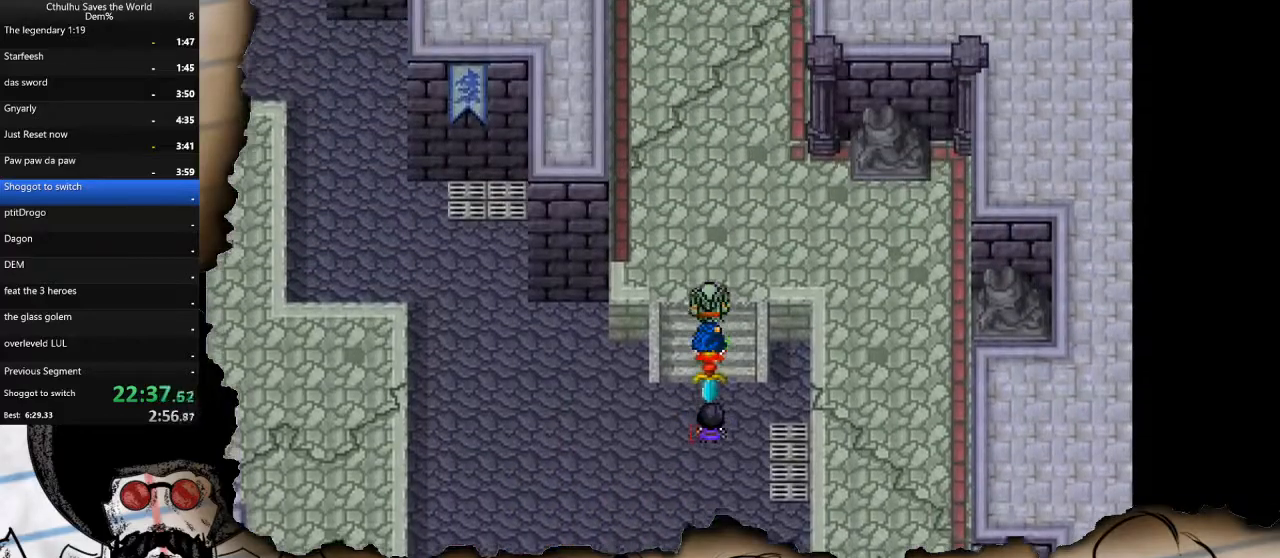
{"buttons": ["DPAD_DOWN"], "left_stick": "center", "right_stick": "center", "events": [[50, "DPAD_RIGHT", "down"], [67, "DPAD_UP", "up"], [383, "DPAD_DOWN", "down"], [500, "DPAD_RIGHT", "up"]]}
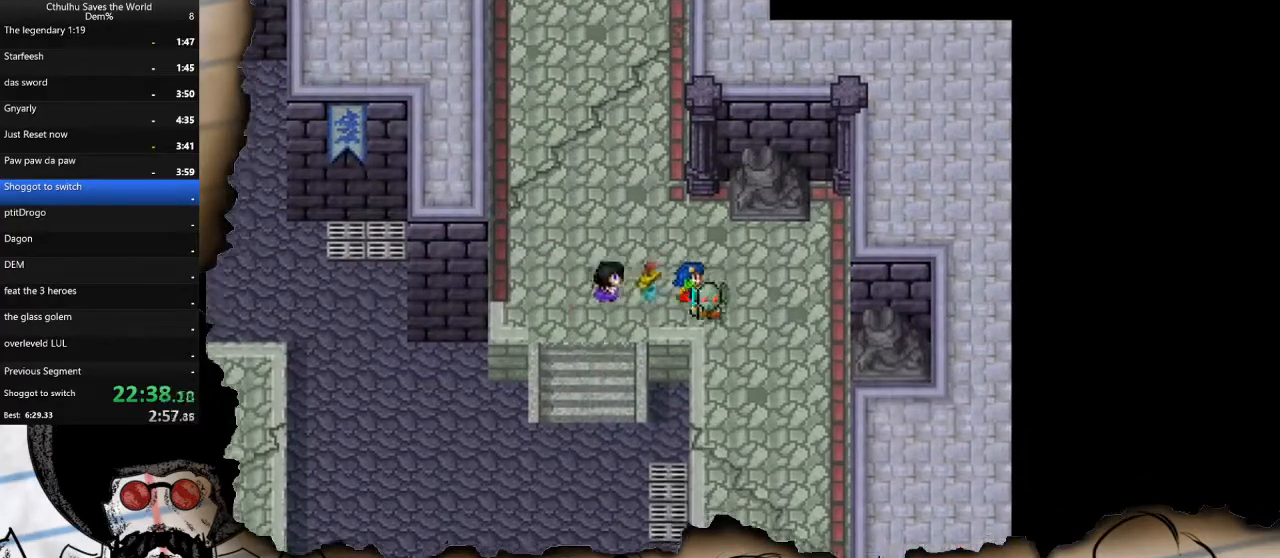
{"buttons": ["DPAD_DOWN"], "left_stick": "center", "right_stick": "center", "events": []}
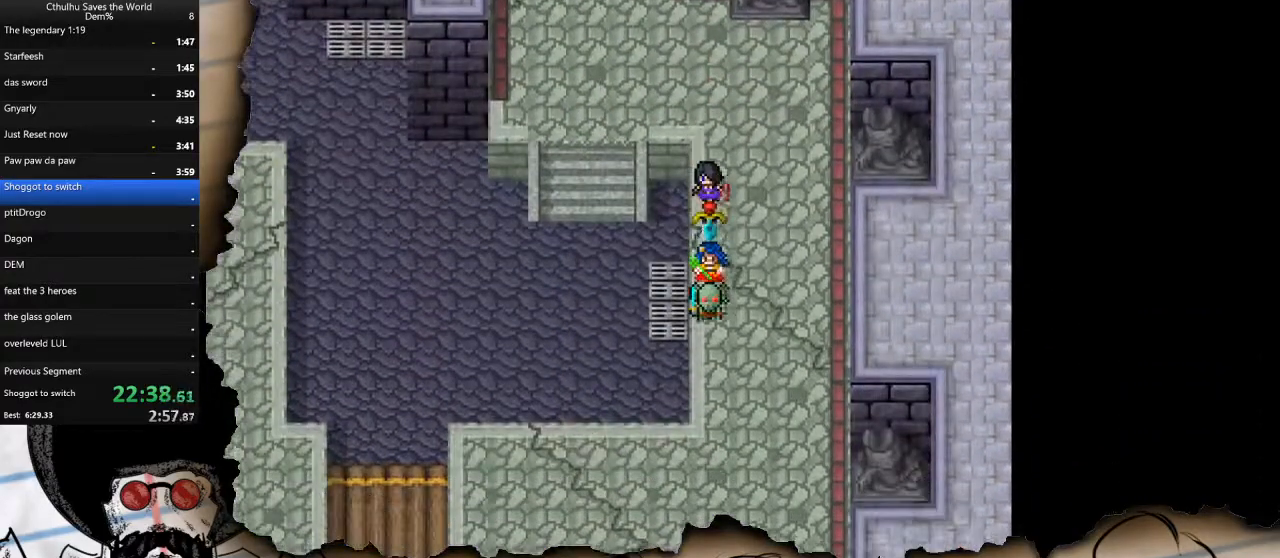
{"buttons": ["DPAD_LEFT"], "left_stick": "center", "right_stick": "center", "events": [[383, "DPAD_LEFT", "down"], [417, "DPAD_DOWN", "up"]]}
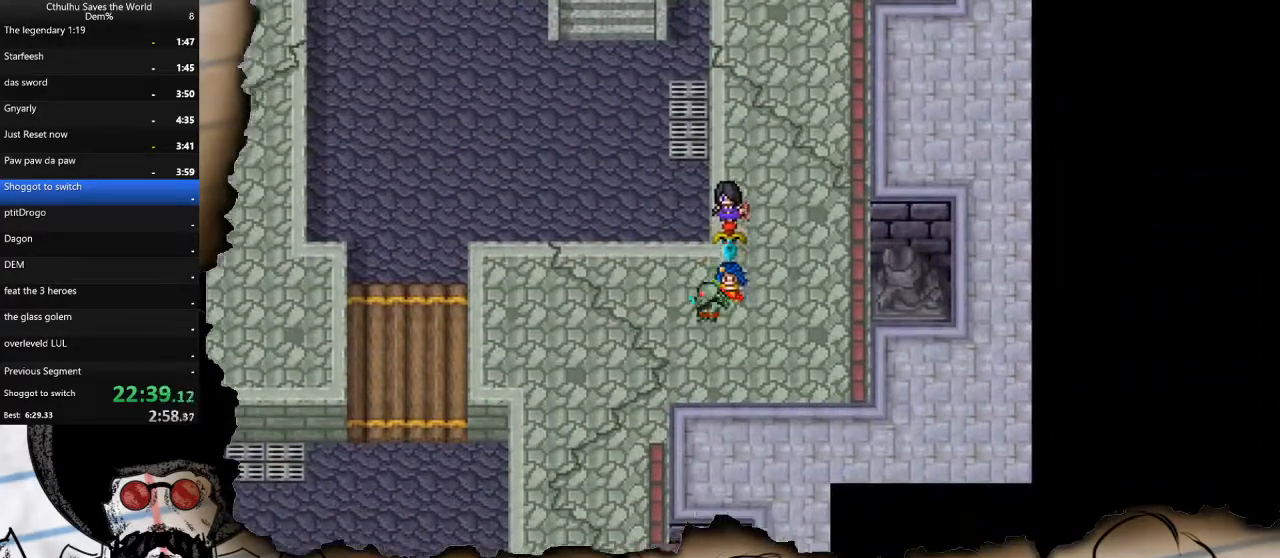
{"buttons": ["DPAD_DOWN"], "left_stick": "center", "right_stick": "center", "events": [[233, "DPAD_LEFT", "up"], [250, "DPAD_DOWN", "down"]]}
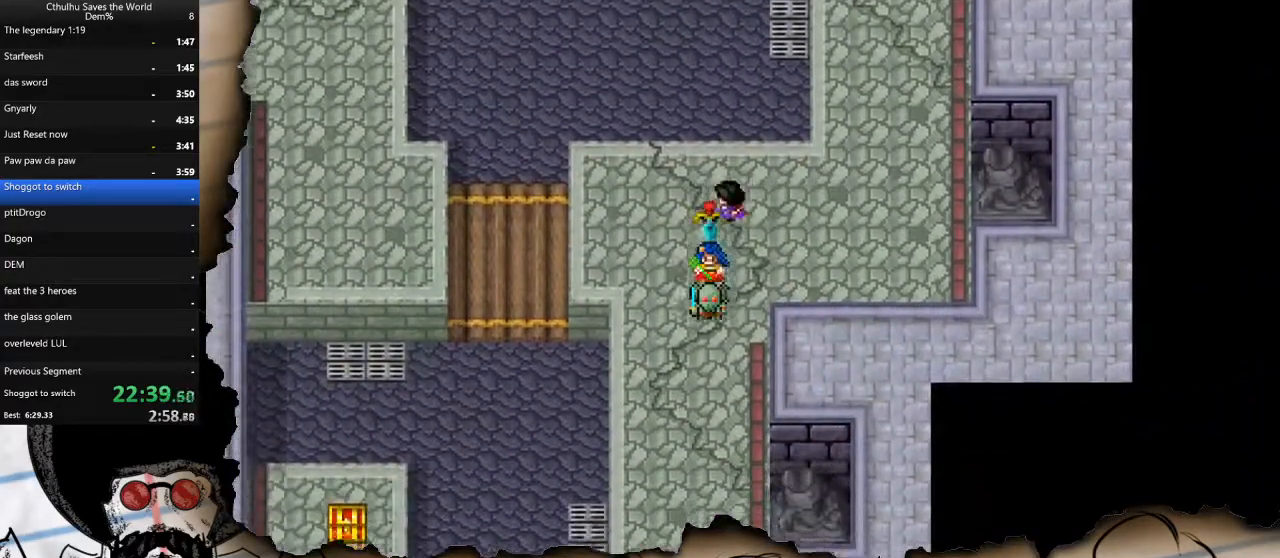
{"buttons": ["DPAD_DOWN"], "left_stick": "center", "right_stick": "center", "events": []}
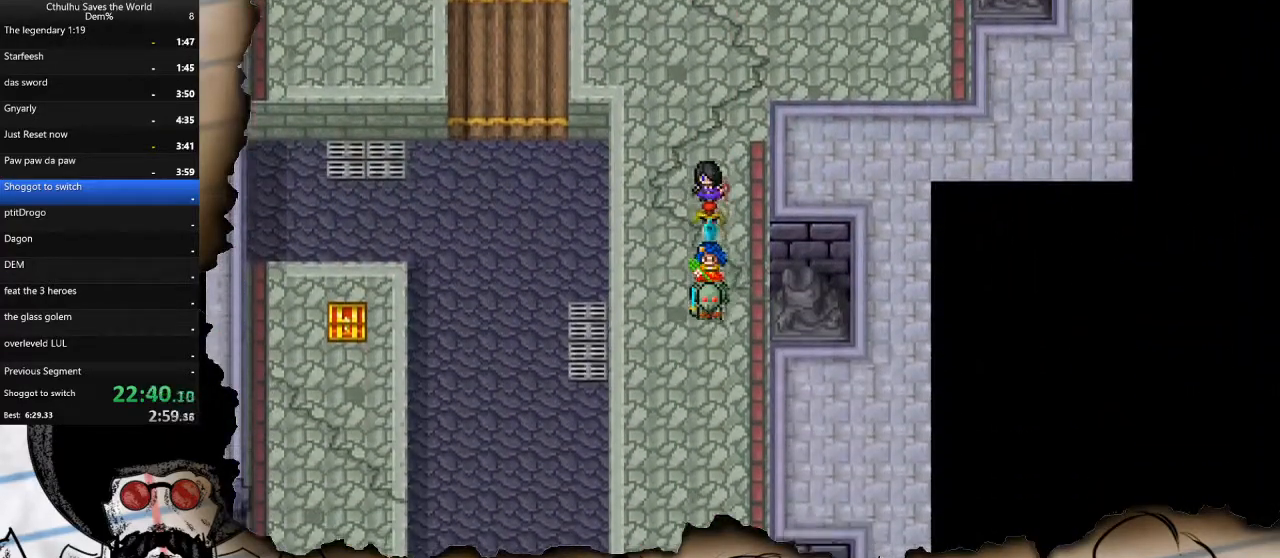
{"buttons": ["DPAD_DOWN"], "left_stick": "center", "right_stick": "center", "events": []}
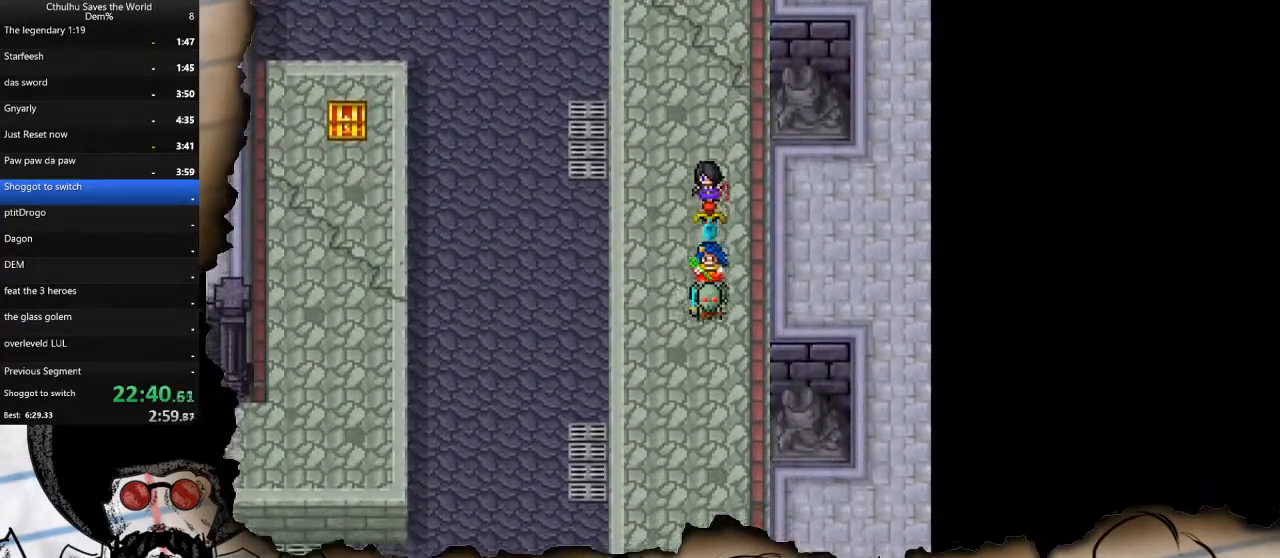
{"buttons": ["DPAD_DOWN"], "left_stick": "center", "right_stick": "center", "events": []}
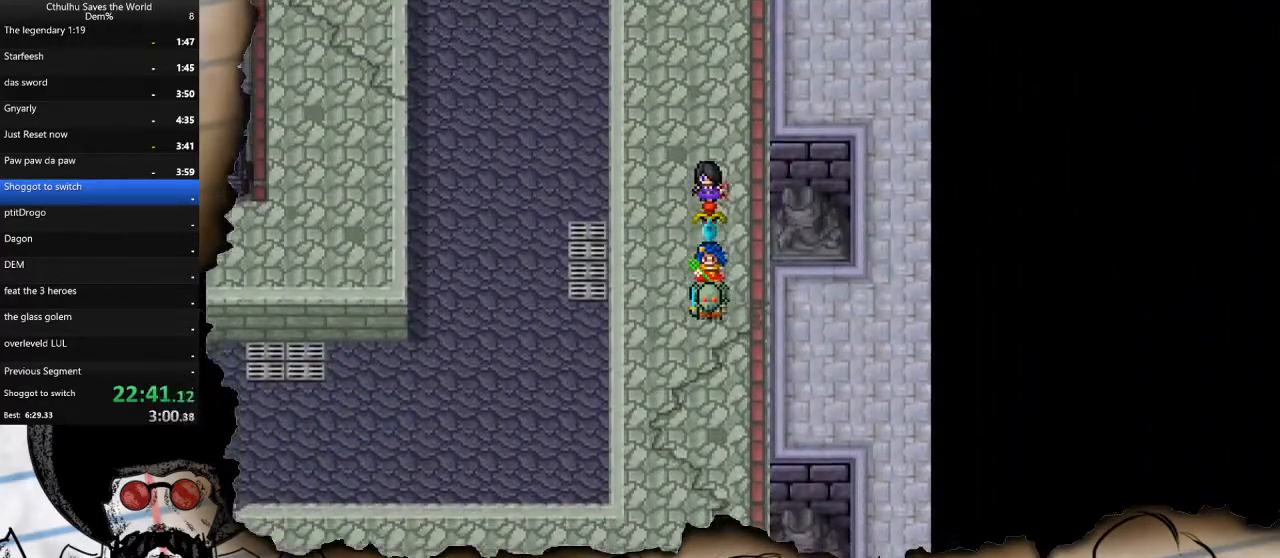
{"buttons": ["DPAD_DOWN"], "left_stick": "center", "right_stick": "center", "events": []}
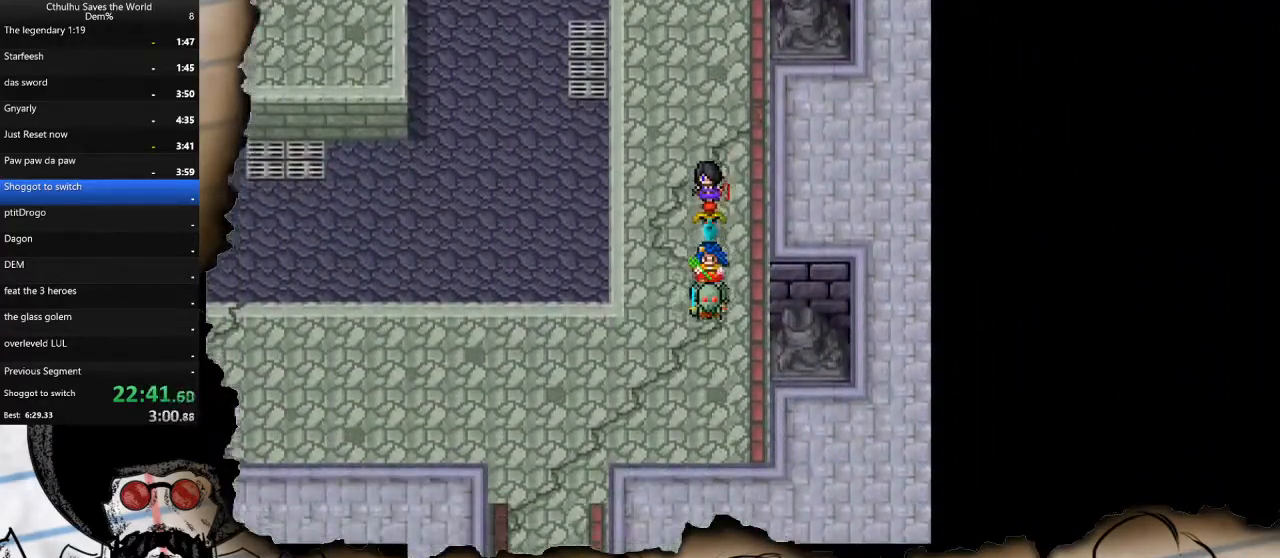
{"buttons": ["DPAD_LEFT"], "left_stick": "center", "right_stick": "center", "events": [[283, "DPAD_LEFT", "down"], [300, "DPAD_DOWN", "up"]]}
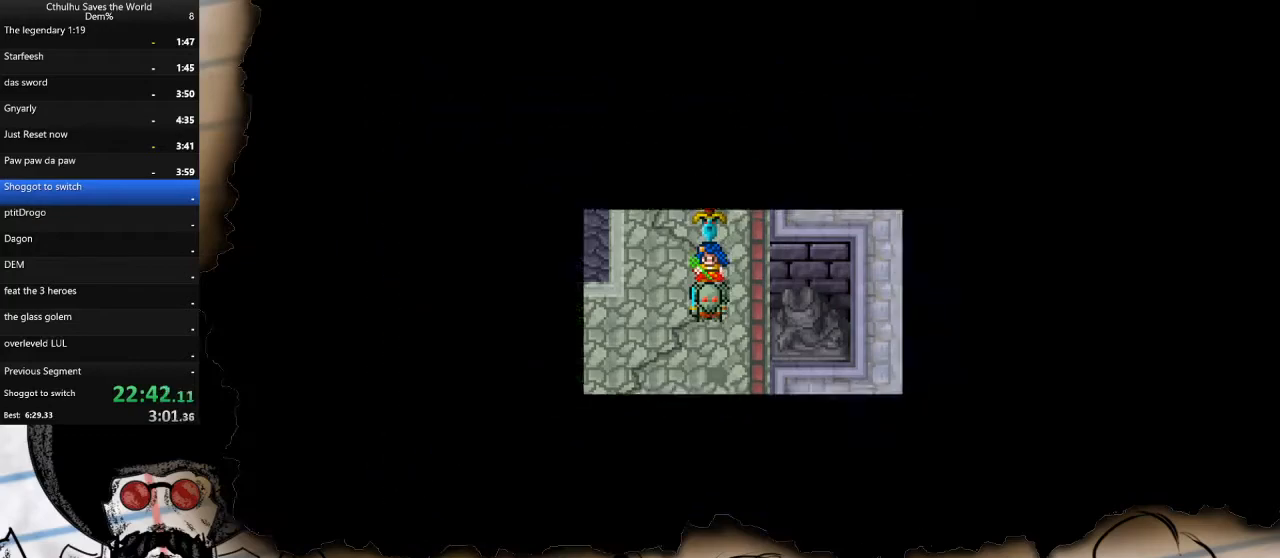
{"buttons": [], "left_stick": "center", "right_stick": "center", "events": [[467, "DPAD_LEFT", "up"]]}
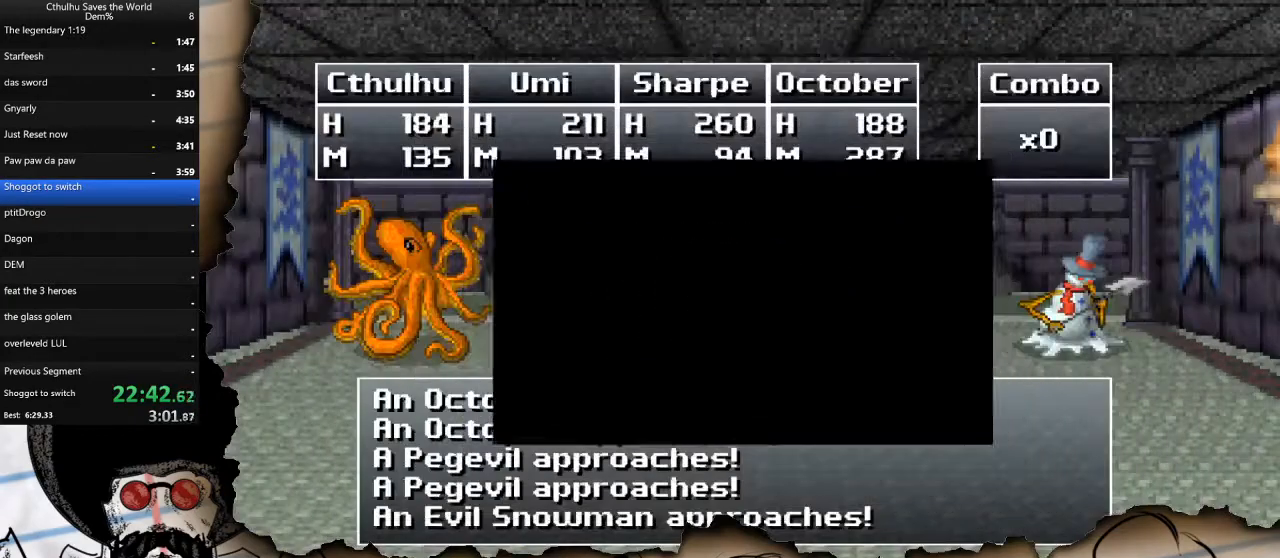
{"buttons": ["CROSS"], "left_stick": "center", "right_stick": "center", "events": [[83, "CROSS", "down"], [200, "CROSS", "up"], [283, "CROSS", "down"], [400, "CROSS", "up"], [450, "CROSS", "down"]]}
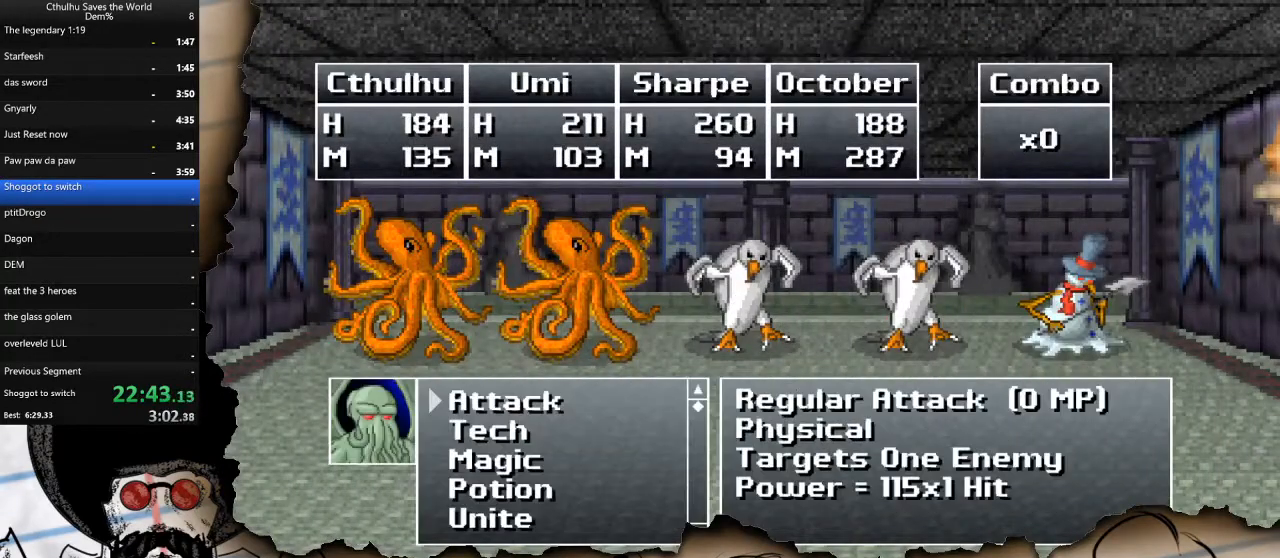
{"buttons": [], "left_stick": "center", "right_stick": "center", "events": [[17, "CROSS", "up"], [83, "CROSS", "down"], [267, "CROSS", "up"]]}
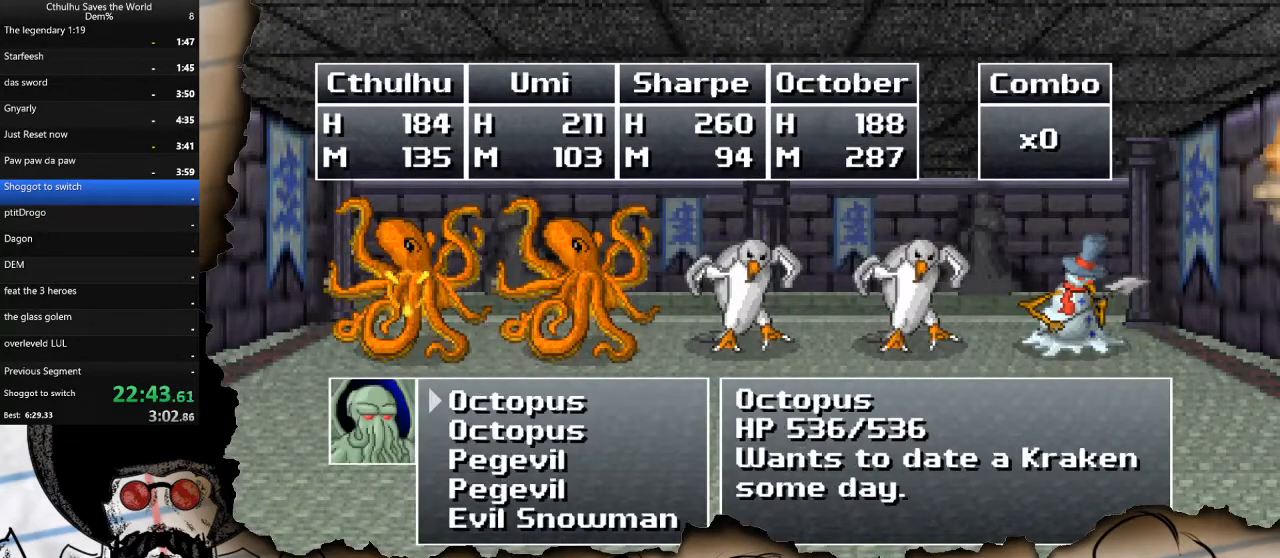
{"buttons": ["DPAD_DOWN"], "left_stick": "center", "right_stick": "center", "events": [[117, "CROSS", "down"], [200, "CROSS", "up"], [300, "DPAD_DOWN", "down"], [417, "DPAD_DOWN", "up"], [500, "DPAD_DOWN", "down"]]}
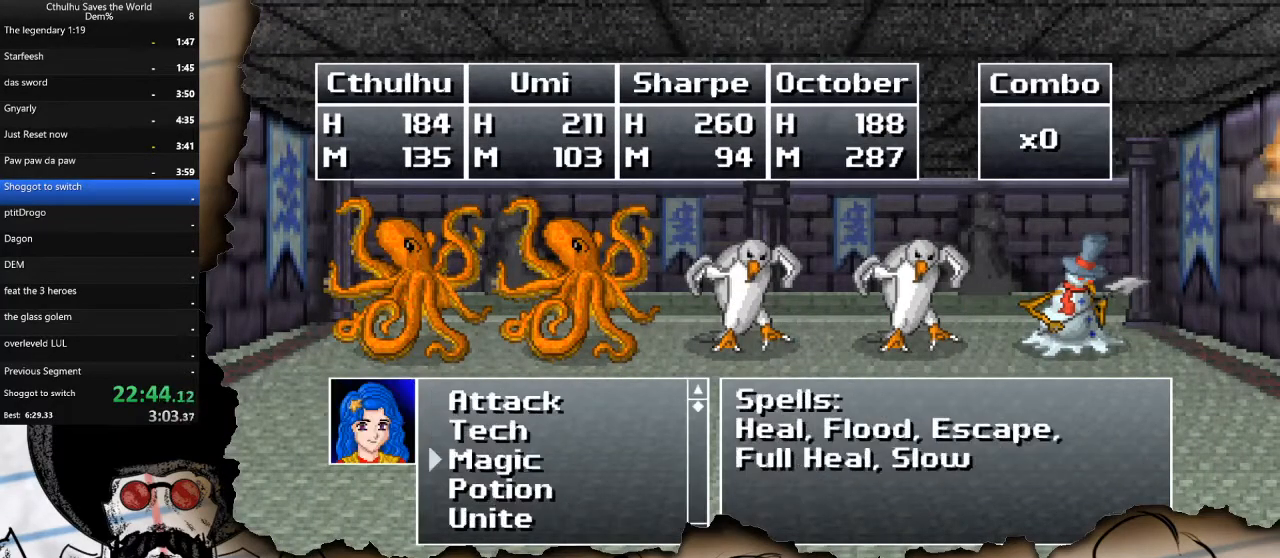
{"buttons": ["DPAD_DOWN"], "left_stick": "center", "right_stick": "center", "events": [[83, "CROSS", "down"], [117, "DPAD_DOWN", "up"], [183, "CROSS", "up"], [217, "DPAD_DOWN", "down"], [333, "DPAD_DOWN", "up"], [400, "DPAD_DOWN", "down"]]}
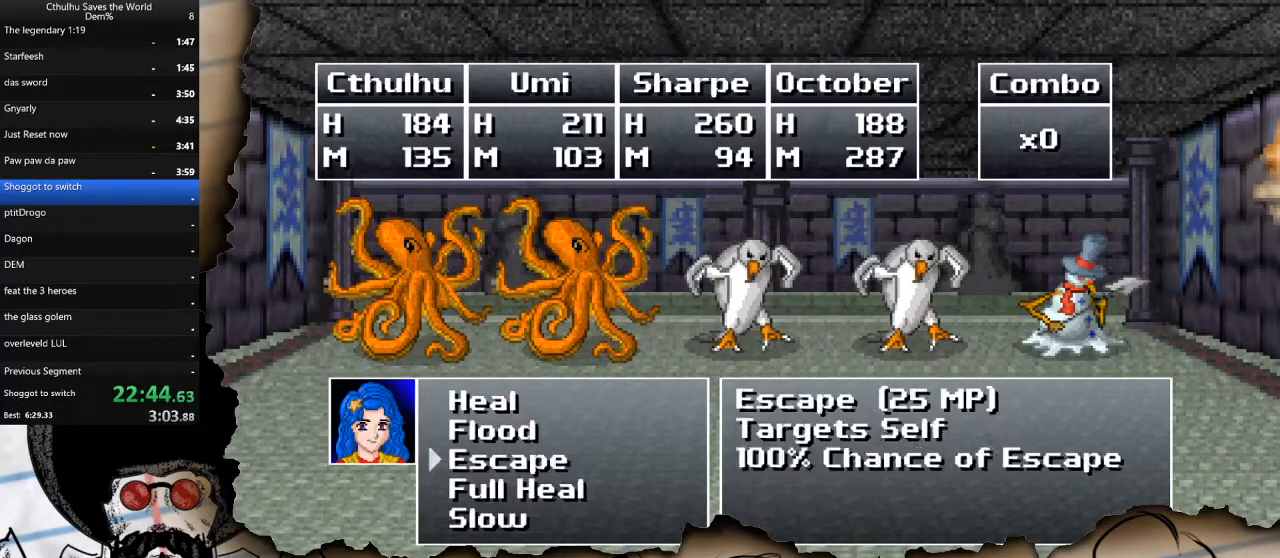
{"buttons": ["R1"], "left_stick": "center", "right_stick": "center", "events": [[17, "CROSS", "down"], [17, "DPAD_DOWN", "up"], [100, "R1", "down"], [150, "CROSS", "up"], [233, "CROSS", "down"], [233, "R1", "up"], [317, "R1", "down"], [333, "CROSS", "up"], [417, "R1", "up"], [433, "CROSS", "down"], [483, "R1", "down"], [500, "CROSS", "up"]]}
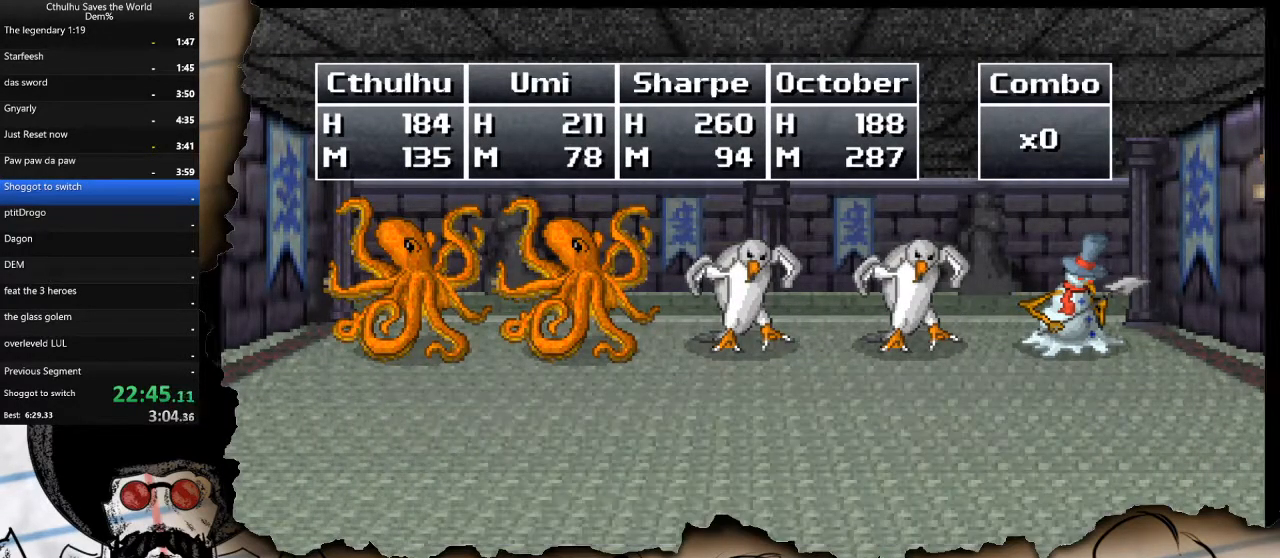
{"buttons": ["CROSS"], "left_stick": "center", "right_stick": "center", "events": [[83, "CROSS", "down"], [100, "R1", "up"], [167, "CROSS", "up"], [200, "R1", "down"], [250, "CROSS", "down"], [283, "R1", "up"], [333, "CROSS", "up"], [450, "CROSS", "down"]]}
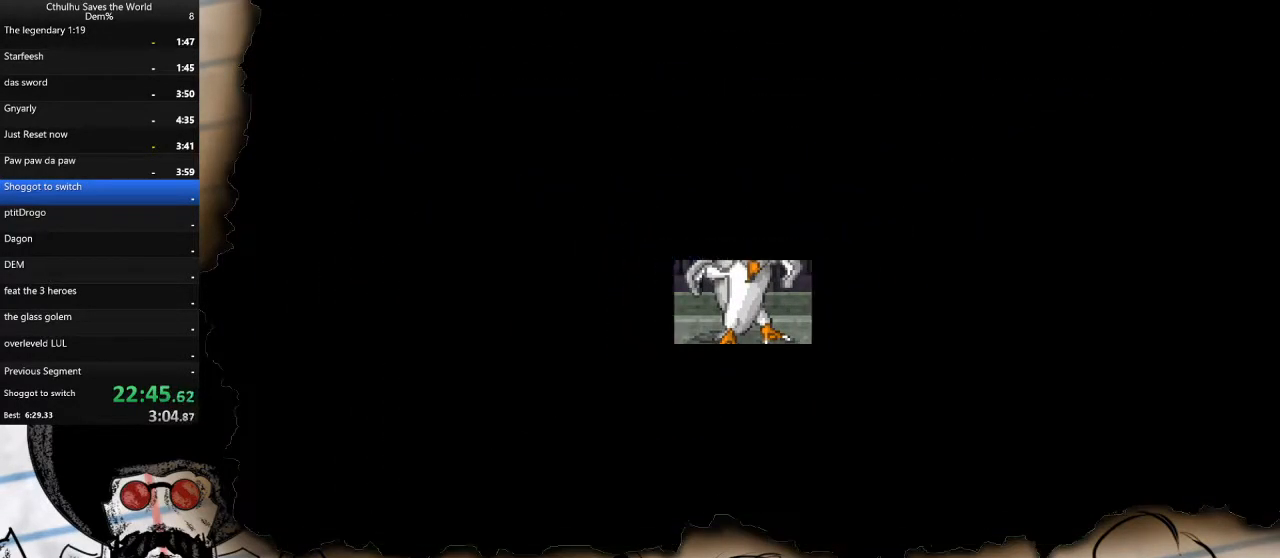
{"buttons": ["DPAD_DOWN"], "left_stick": "center", "right_stick": "center", "events": [[50, "CROSS", "up"], [200, "DPAD_DOWN", "down"]]}
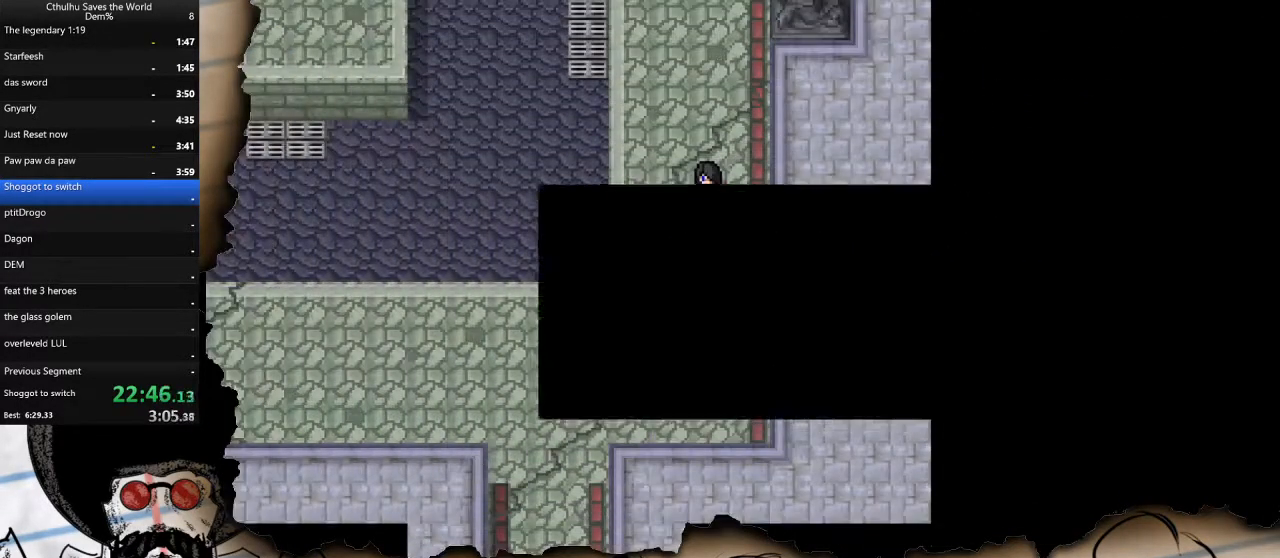
{"buttons": ["DPAD_LEFT"], "left_stick": "center", "right_stick": "center", "events": [[467, "DPAD_LEFT", "down"], [483, "DPAD_DOWN", "up"]]}
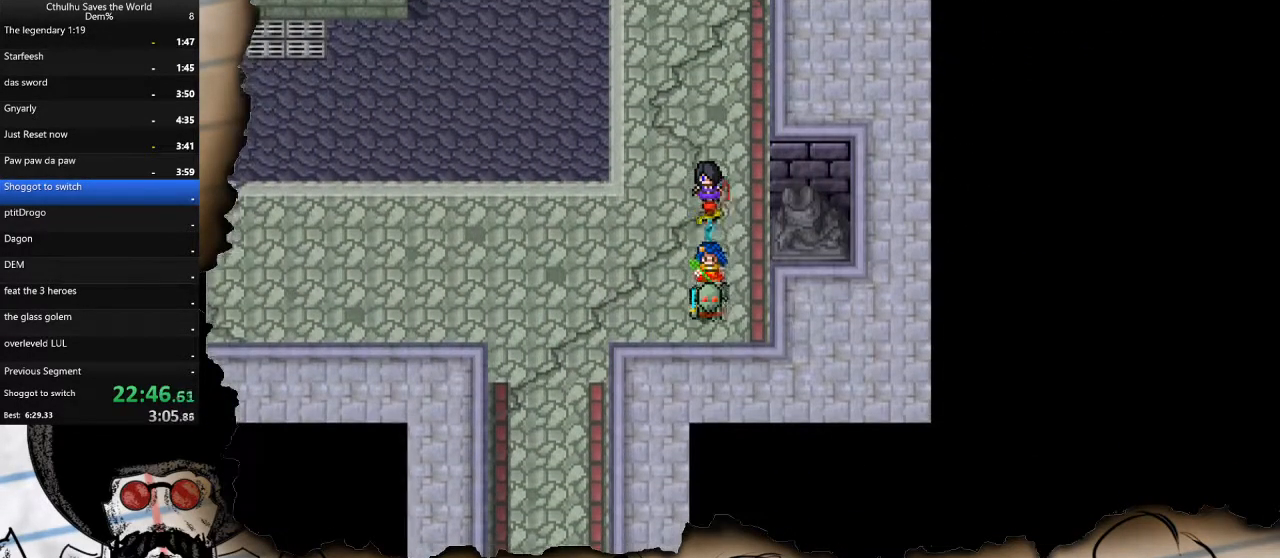
{"buttons": ["DPAD_DOWN"], "left_stick": "center", "right_stick": "center", "events": [[400, "DPAD_LEFT", "up"], [417, "DPAD_DOWN", "down"]]}
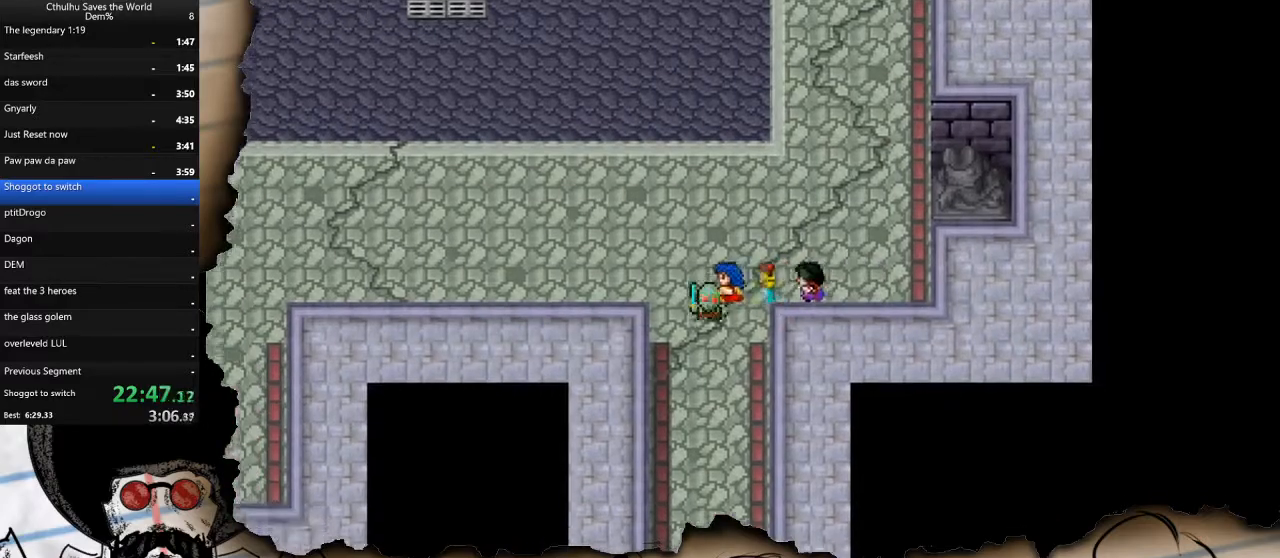
{"buttons": ["DPAD_DOWN"], "left_stick": "center", "right_stick": "center", "events": []}
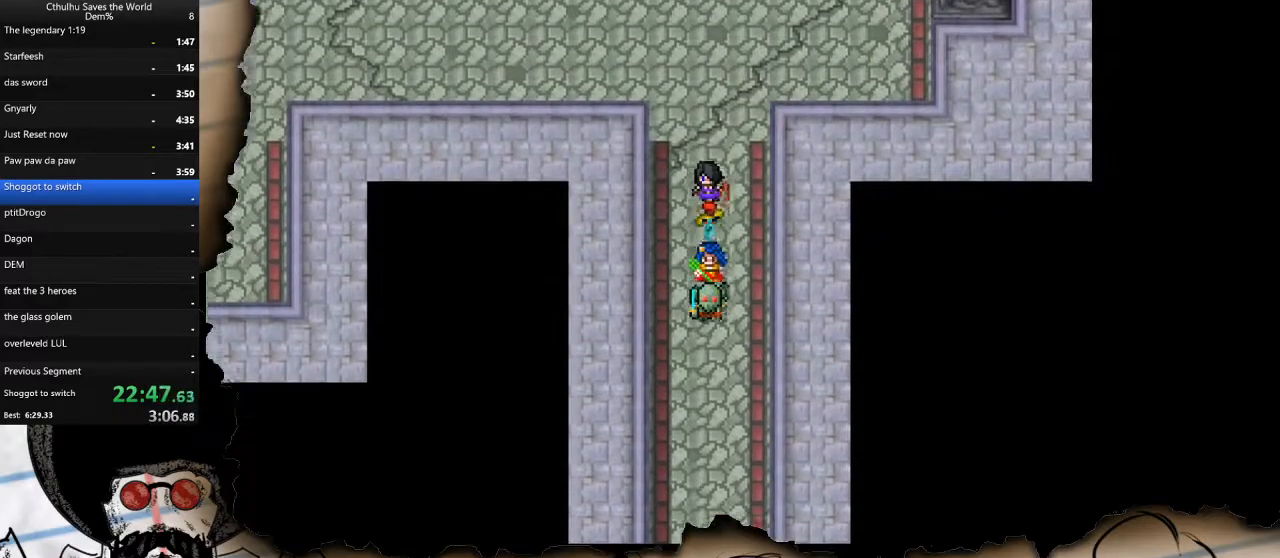
{"buttons": ["DPAD_DOWN"], "left_stick": "center", "right_stick": "center", "events": []}
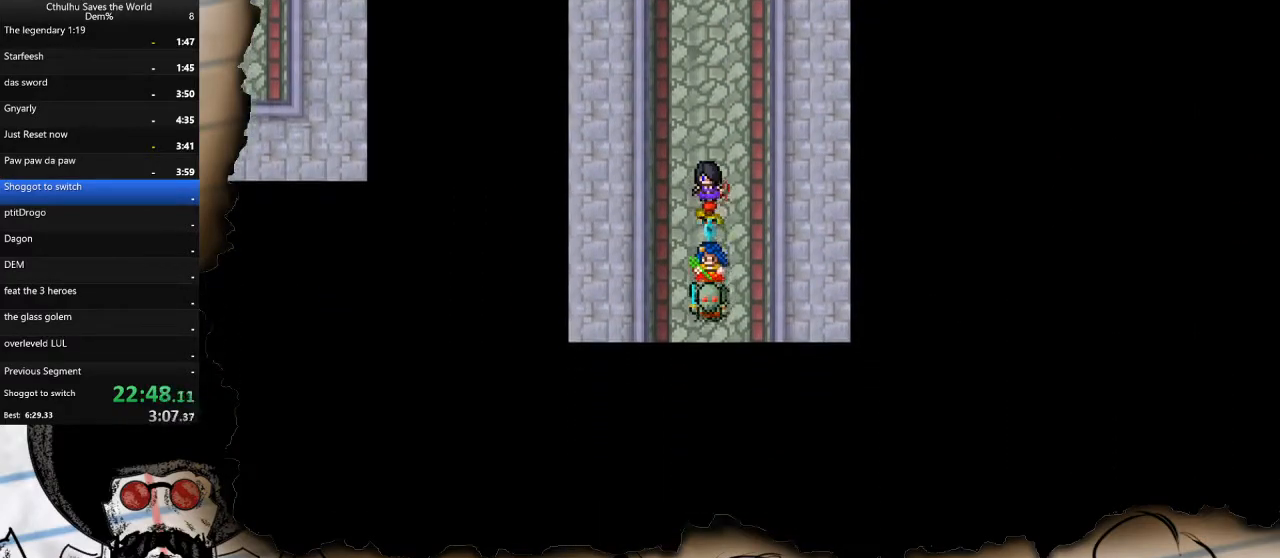
{"buttons": [], "left_stick": "center", "right_stick": "center", "events": [[417, "DPAD_DOWN", "up"]]}
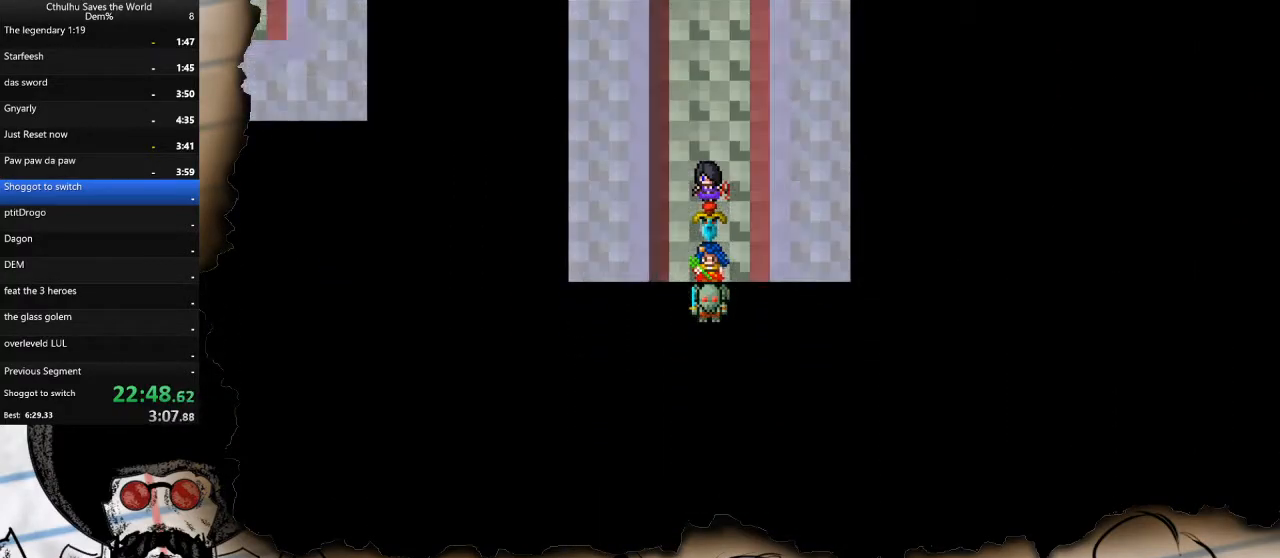
{"buttons": ["DPAD_DOWN"], "left_stick": "center", "right_stick": "center", "events": [[333, "DPAD_DOWN", "down"]]}
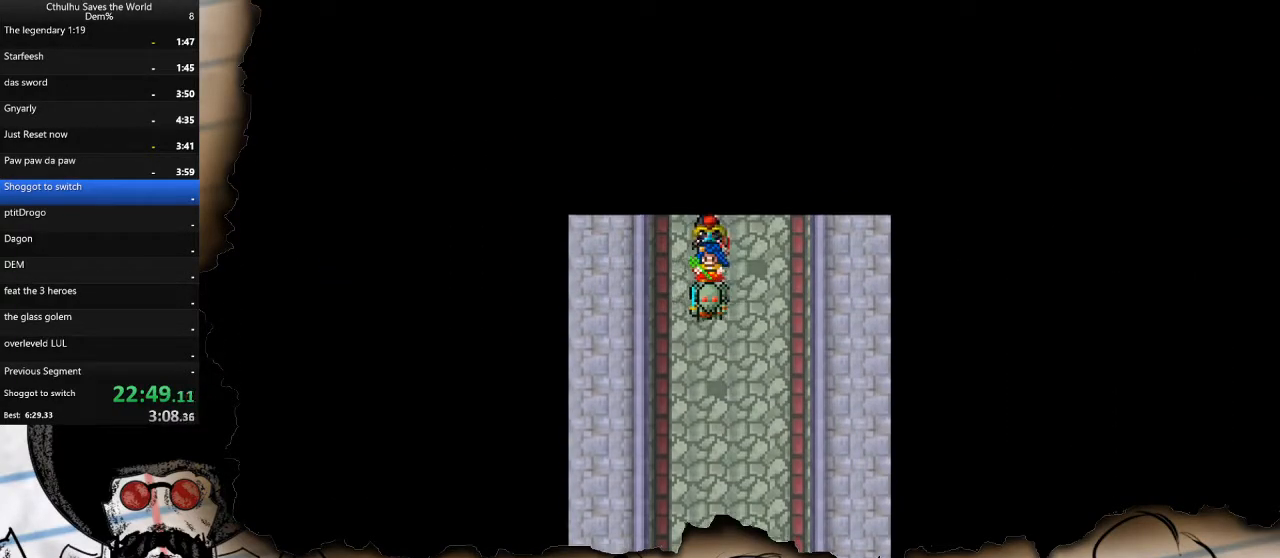
{"buttons": ["DPAD_DOWN"], "left_stick": "center", "right_stick": "center", "events": []}